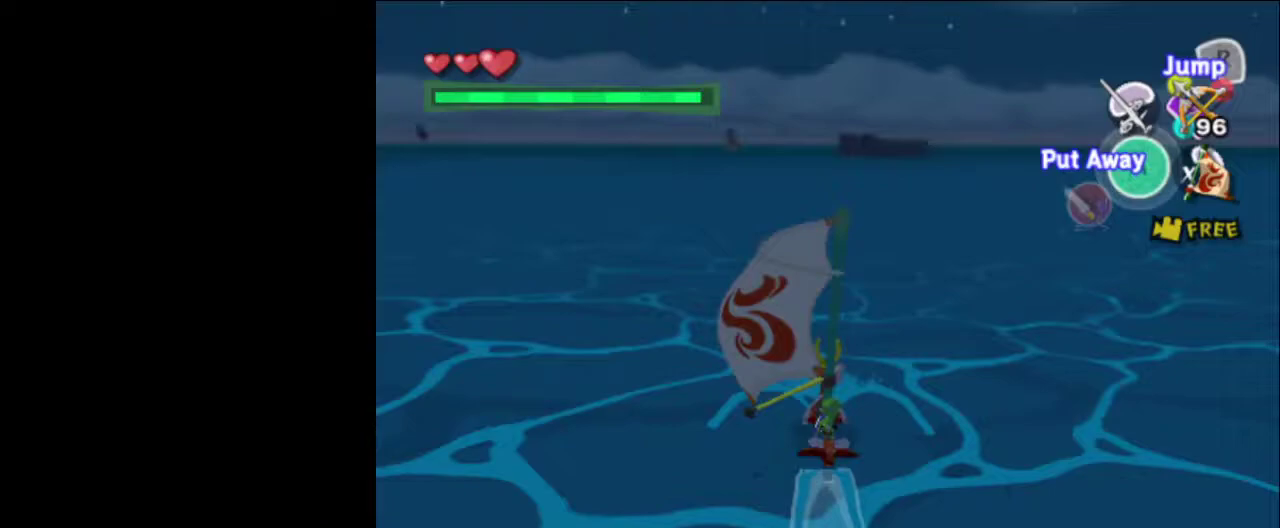
Gameplay with a controller; each line is a JSON object with the inputs held at the frame after it (dt_ms = milliseconds from this image to that frame). "events" lists button and stick changes between this image and that frame as [ms after this image, input, new state], when the widget could be followed in between. Not read: L3 R3.
{"dt_ms": 500, "buttons": [], "left_stick": "center", "right_stick": "center", "events": []}
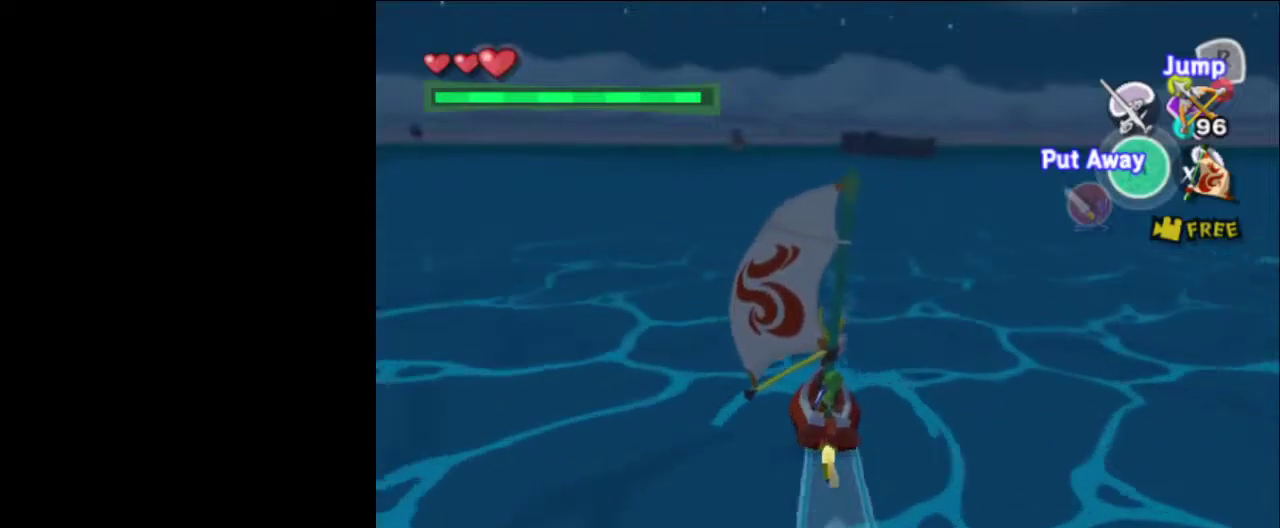
{"dt_ms": 500, "buttons": ["TRIANGLE"], "left_stick": "center", "right_stick": "center", "events": [[200, "TRIANGLE", "down"], [333, "START", "down"], [367, "TRIANGLE", "up"], [500, "START", "up"], [500, "TRIANGLE", "down"]]}
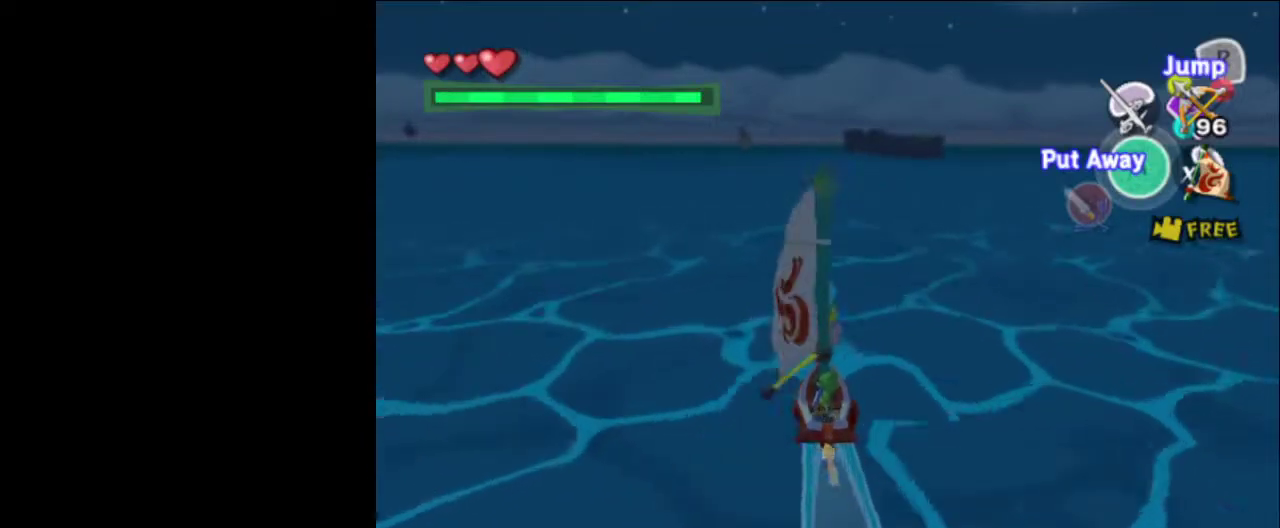
{"dt_ms": 300, "buttons": ["TRIANGLE"], "left_stick": "center", "right_stick": "center", "events": [[167, "START", "down"], [167, "TRIANGLE", "up"], [300, "START", "up"], [300, "TRIANGLE", "down"]]}
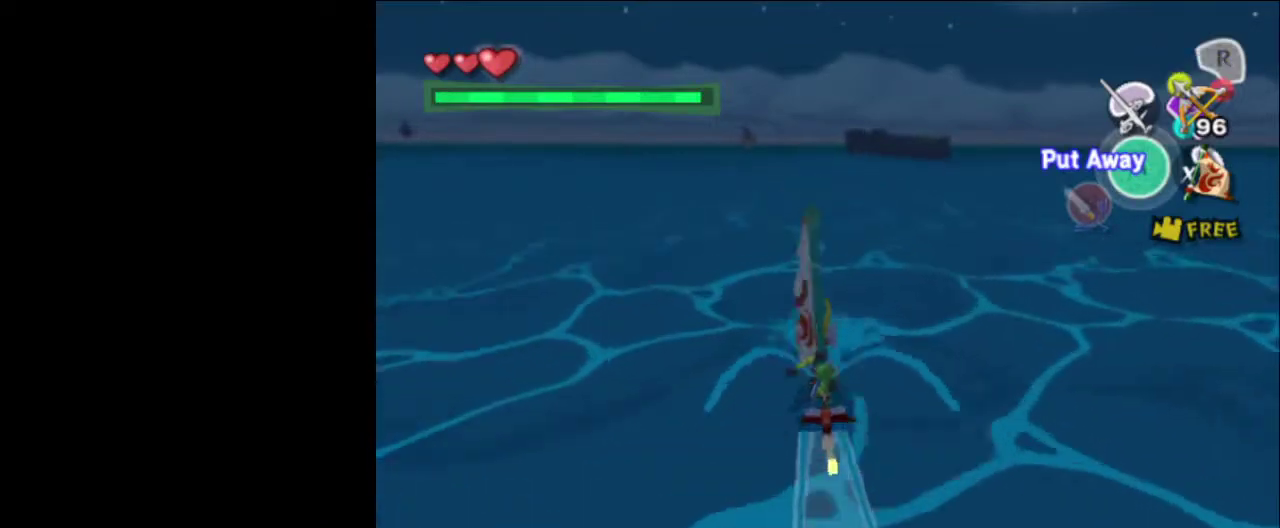
{"dt_ms": 800, "buttons": ["START"], "left_stick": "center", "right_stick": "center", "events": [[167, "START", "down"], [167, "TRIANGLE", "up"], [283, "START", "up"], [283, "TRIANGLE", "down"], [433, "TRIANGLE", "up"], [467, "START", "down"], [600, "START", "up"], [600, "TRIANGLE", "down"], [767, "TRIANGLE", "up"], [800, "START", "down"]]}
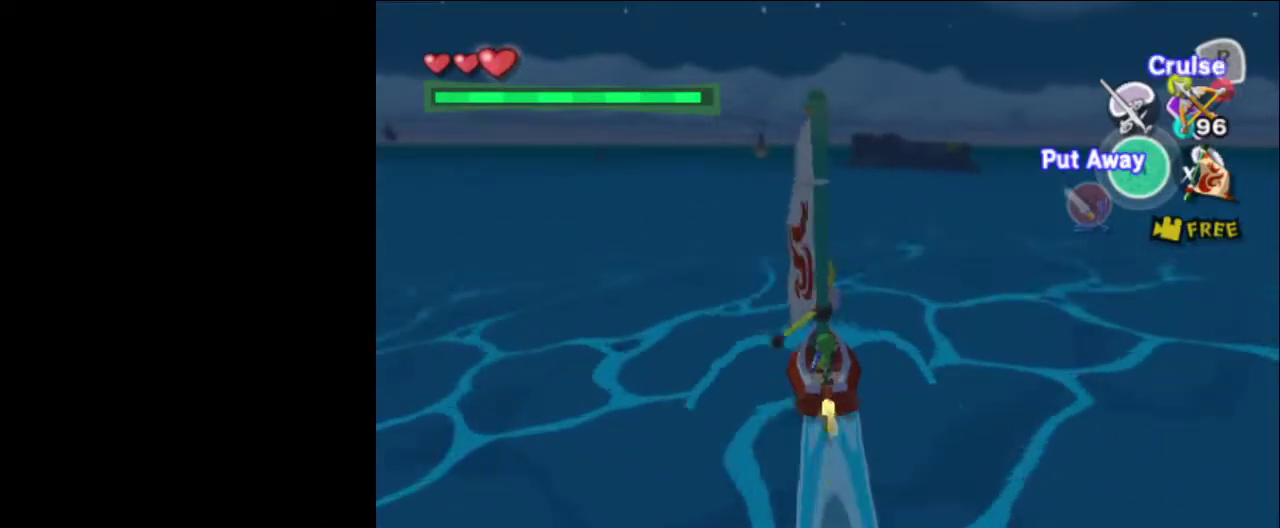
{"dt_ms": 400, "buttons": [], "left_stick": "center", "right_stick": "center", "events": [[100, "START", "up"], [100, "TRIANGLE", "down"], [233, "left_stick", "right"], [267, "TRIANGLE", "up"], [300, "START", "down"], [367, "left_stick", "center"], [400, "START", "up"]]}
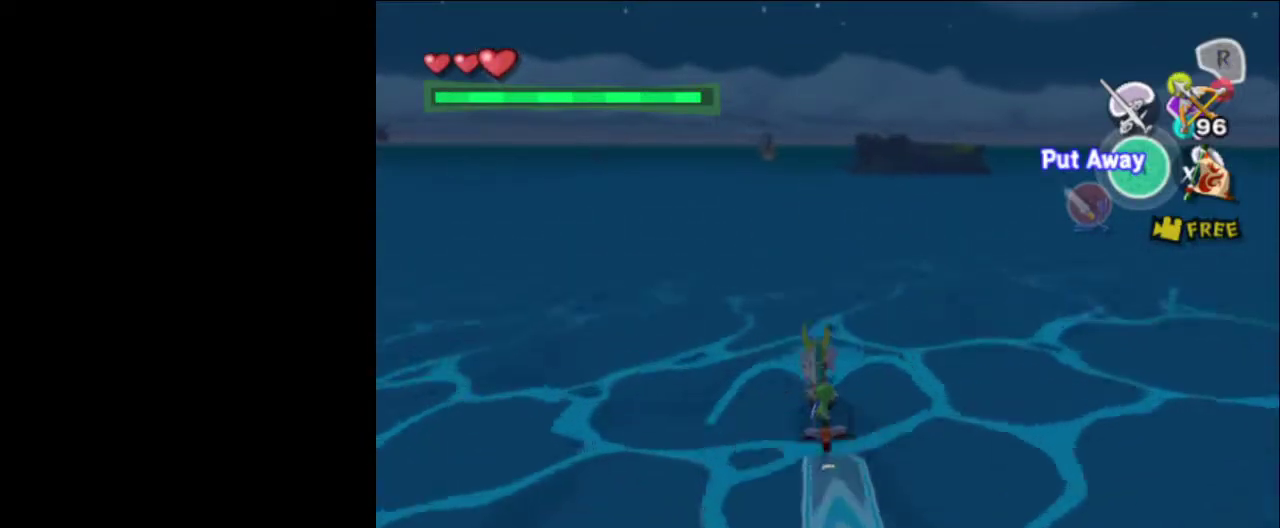
{"dt_ms": 500, "buttons": ["START"], "left_stick": "right", "right_stick": "center", "events": [[33, "TRIANGLE", "down"], [183, "TRIANGLE", "up"], [217, "START", "down"], [350, "START", "up"], [350, "TRIANGLE", "down"], [467, "TRIANGLE", "up"], [500, "START", "down"], [500, "left_stick", "right"]]}
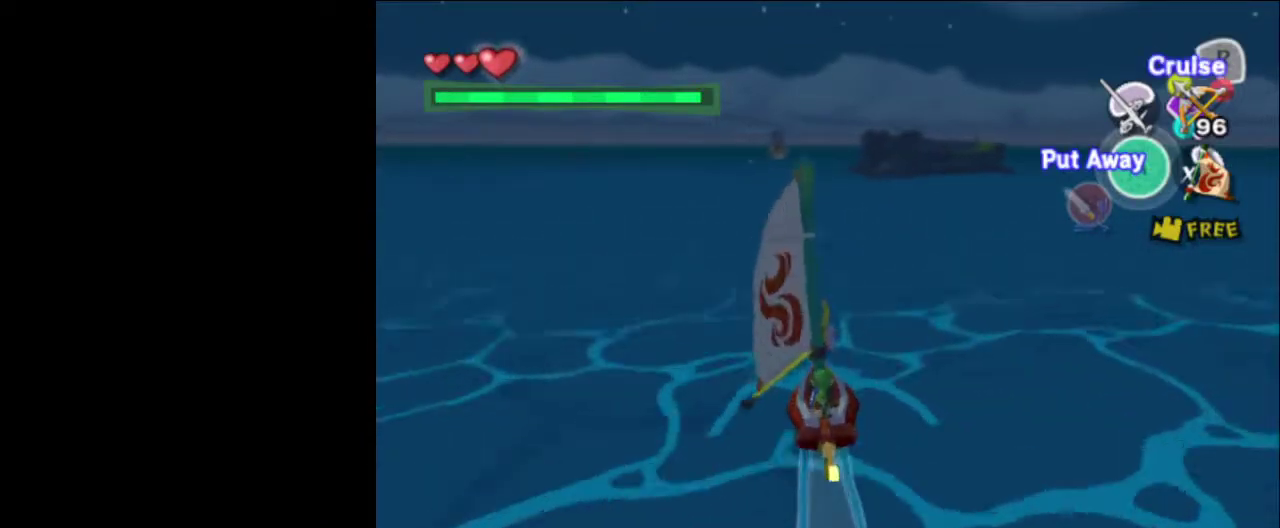
{"dt_ms": 600, "buttons": ["START"], "left_stick": "center", "right_stick": "center", "events": [[133, "START", "up"], [133, "TRIANGLE", "down"], [167, "left_stick", "center"], [267, "TRIANGLE", "up"], [300, "START", "down"], [433, "START", "up"], [433, "TRIANGLE", "down"], [567, "TRIANGLE", "up"], [600, "START", "down"]]}
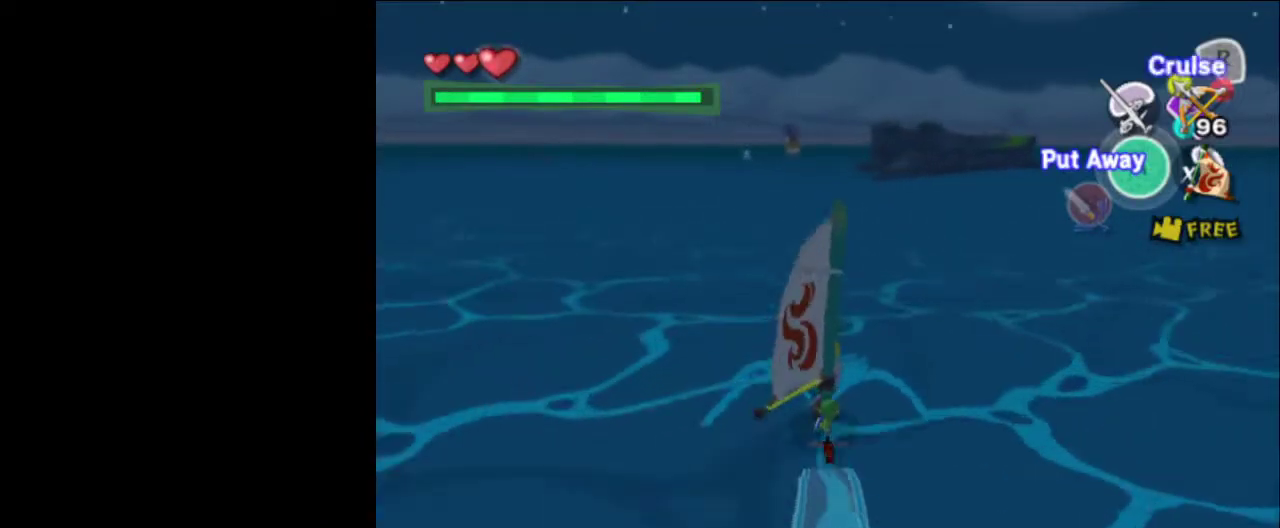
{"dt_ms": 400, "buttons": [], "left_stick": "right", "right_stick": "center", "events": [[150, "START", "up"], [150, "TRIANGLE", "down"], [150, "left_stick", "right"], [283, "TRIANGLE", "up"], [317, "START", "down"], [400, "START", "up"]]}
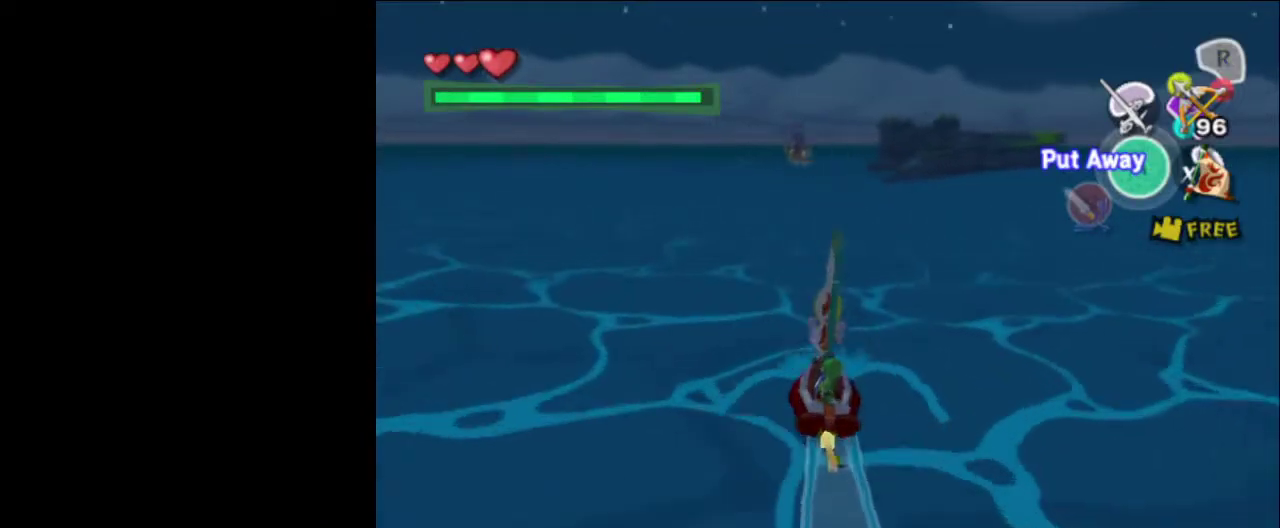
{"dt_ms": 400, "buttons": ["TRIANGLE"], "left_stick": "right", "right_stick": "center", "events": [[33, "TRIANGLE", "down"], [167, "TRIANGLE", "up"], [200, "START", "down"], [333, "START", "up"], [333, "TRIANGLE", "down"]]}
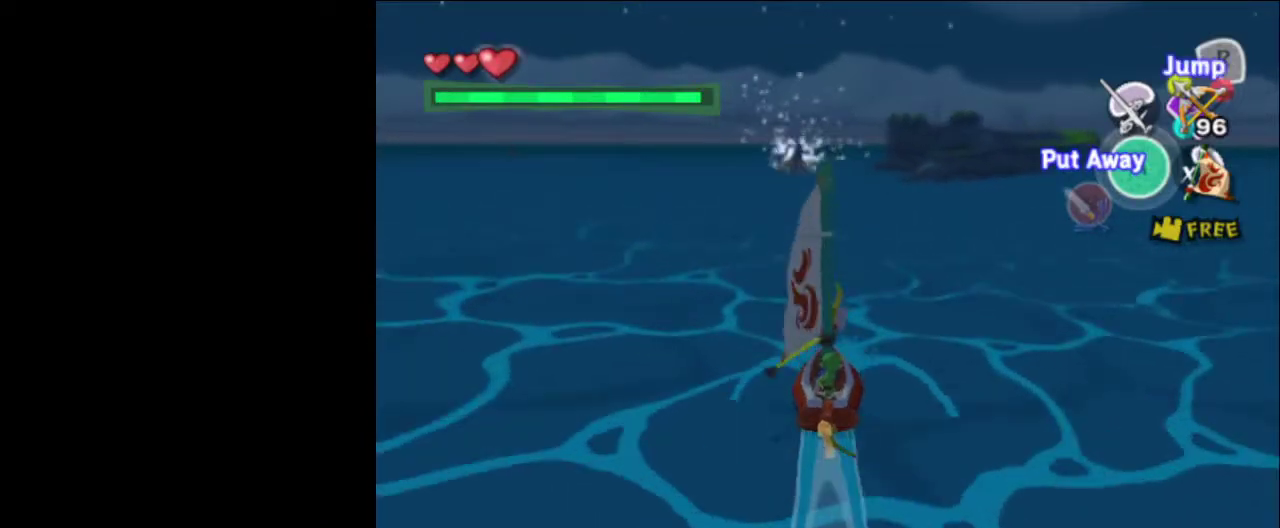
{"dt_ms": 500, "buttons": ["START"], "left_stick": "center", "right_stick": "center", "events": [[67, "TRIANGLE", "up"], [100, "START", "down"], [233, "START", "up"], [233, "TRIANGLE", "down"], [383, "TRIANGLE", "up"], [417, "START", "down"], [417, "left_stick", "center"]]}
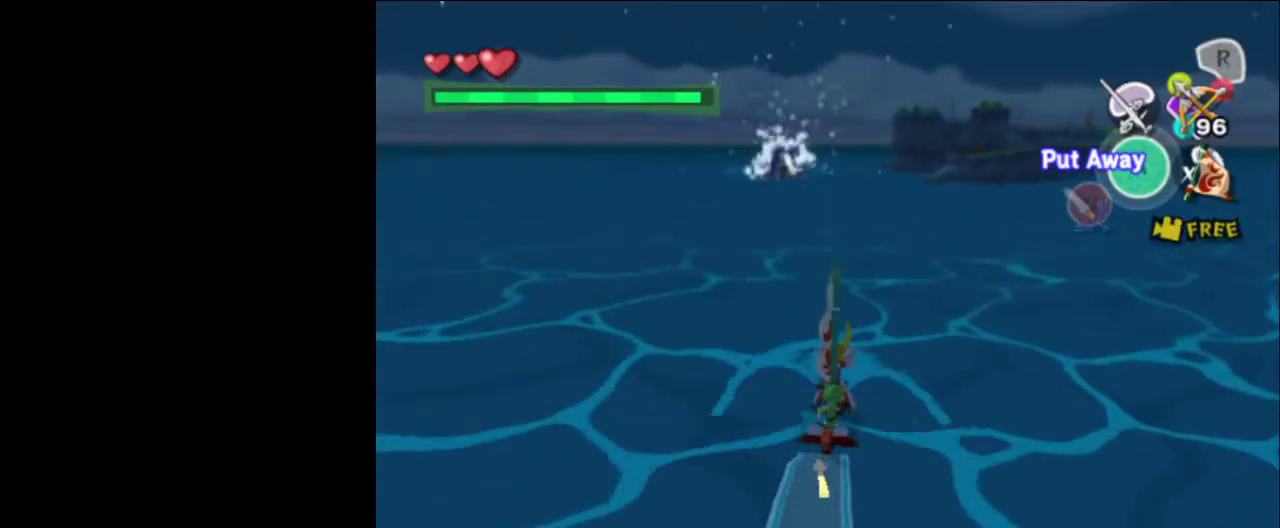
{"dt_ms": 600, "buttons": ["TRIANGLE"], "left_stick": "left", "right_stick": "center", "events": [[50, "START", "up"], [50, "TRIANGLE", "down"], [183, "TRIANGLE", "up"], [217, "START", "down"], [300, "START", "up"], [333, "TRIANGLE", "down"], [433, "TRIANGLE", "up"], [433, "left_stick", "left"], [467, "START", "down"], [567, "START", "up"], [600, "TRIANGLE", "down"]]}
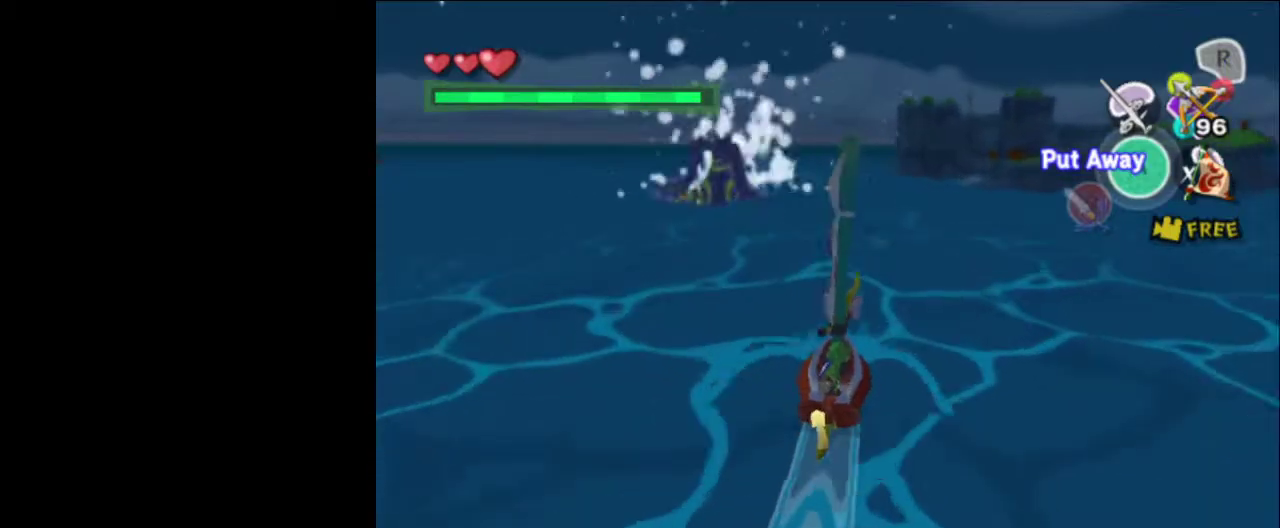
{"dt_ms": 600, "buttons": [], "left_stick": "center", "right_stick": "center", "events": [[133, "START", "down"], [133, "TRIANGLE", "up"], [283, "START", "up"], [283, "TRIANGLE", "down"], [317, "left_stick", "center"], [417, "START", "down"], [450, "TRIANGLE", "up"], [583, "START", "up"]]}
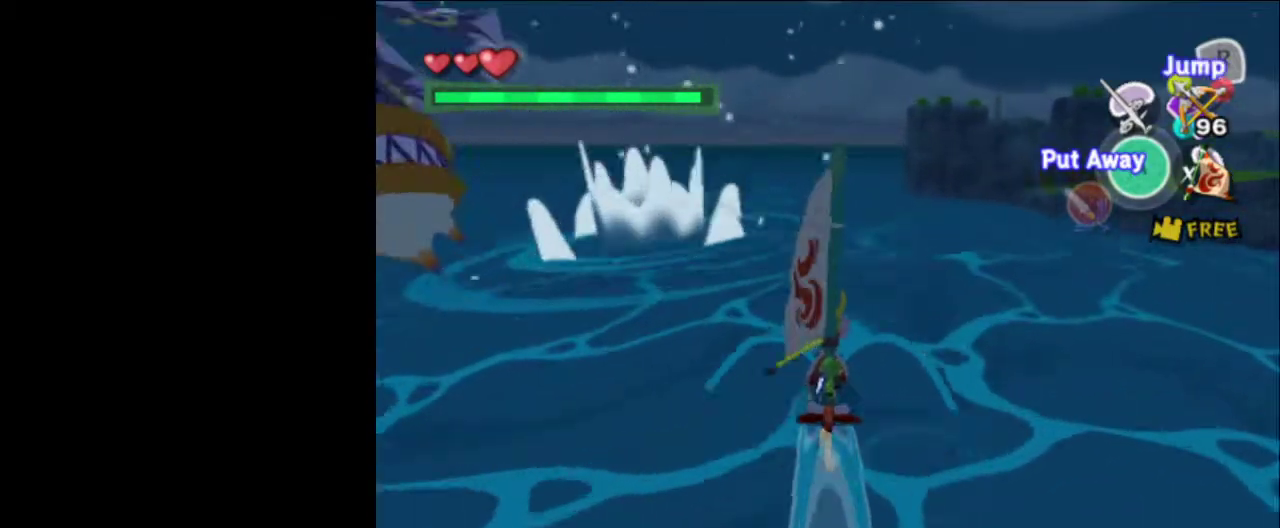
{"dt_ms": 400, "buttons": [], "left_stick": "center", "right_stick": "center", "events": []}
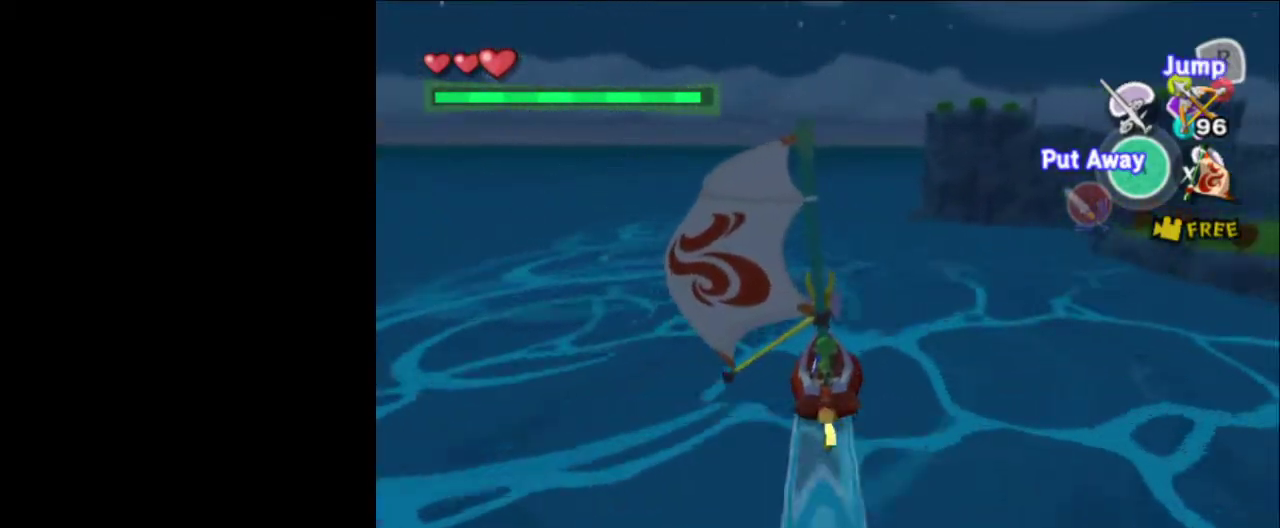
{"dt_ms": 500, "buttons": [], "left_stick": "center", "right_stick": "center", "events": [[317, "TOUCHPAD", "down"], [500, "TOUCHPAD", "up"]]}
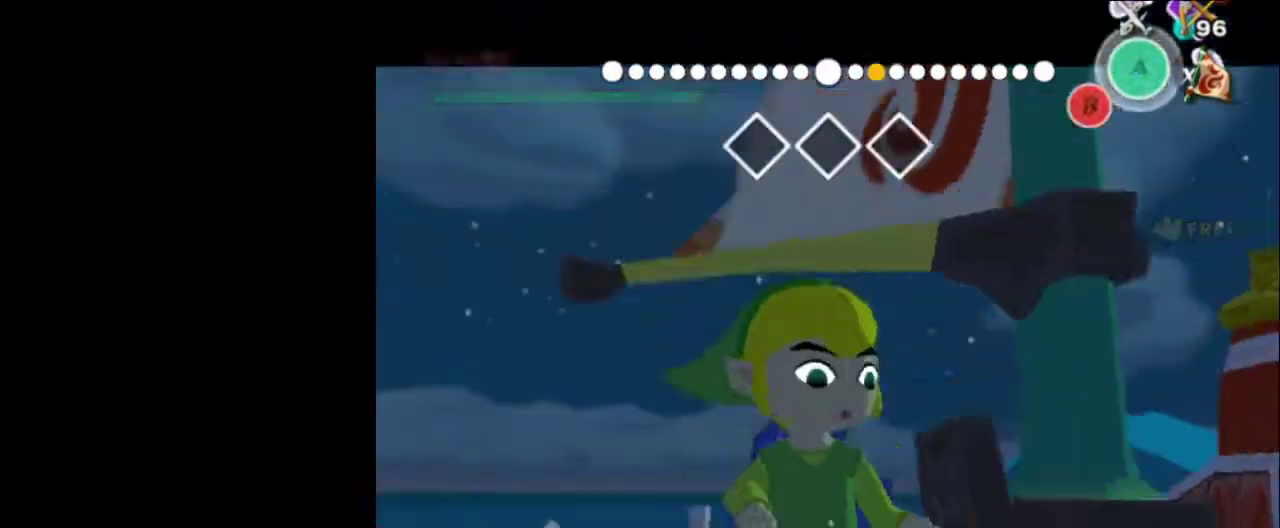
{"dt_ms": 400, "buttons": ["TRIANGLE", "L1"], "left_stick": "center", "right_stick": "center", "events": [[133, "CIRCLE", "down"], [267, "CIRCLE", "up"], [367, "L1", "down"], [367, "TRIANGLE", "down"]]}
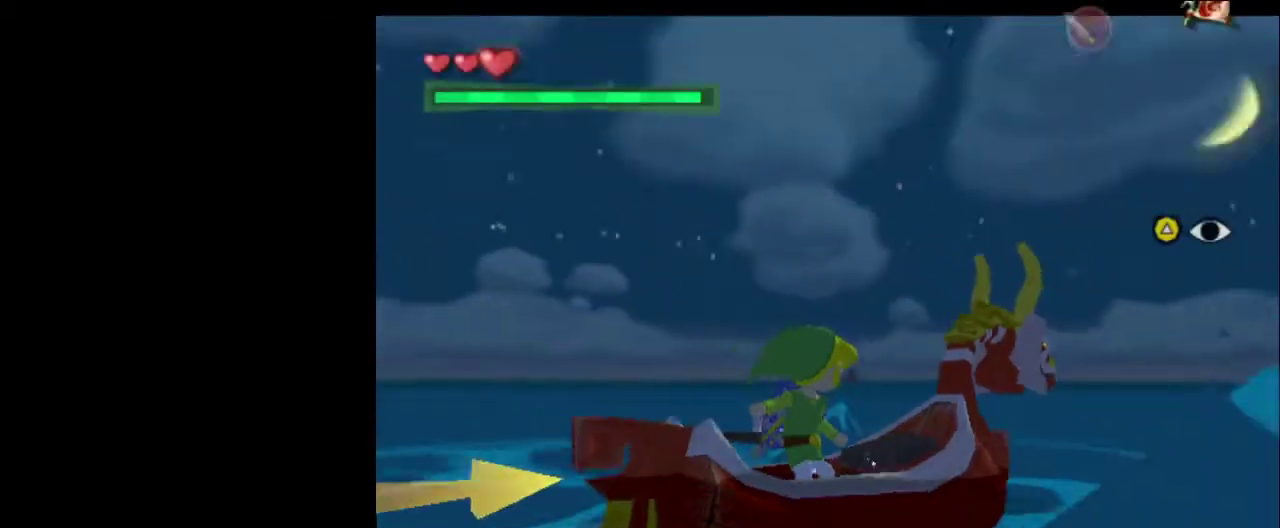
{"dt_ms": 500, "buttons": [], "left_stick": "up", "right_stick": "down"}
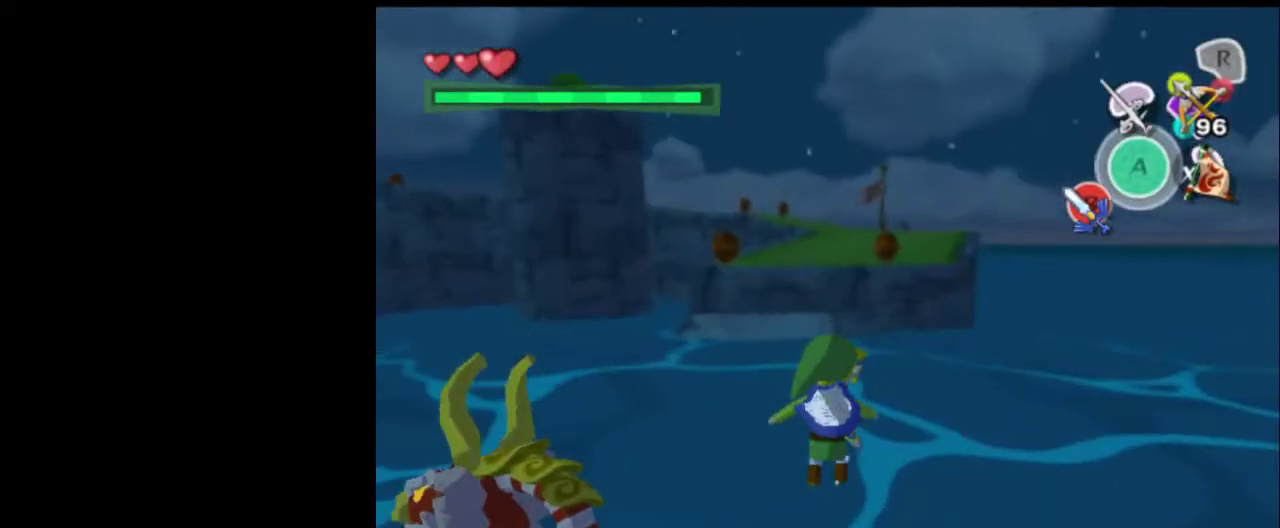
{"dt_ms": 500, "buttons": ["TRIANGLE"], "left_stick": "up", "right_stick": "center"}
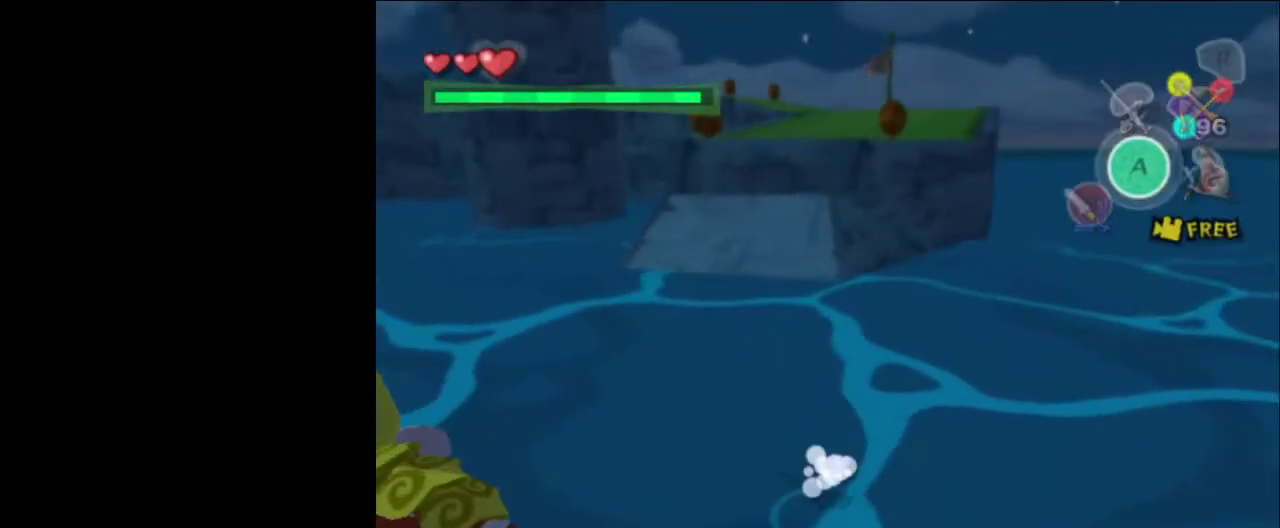
{"dt_ms": 600, "buttons": [], "left_stick": "up", "right_stick": "center", "events": [[100, "TRIANGLE", "up"], [200, "TRIANGLE", "down"], [300, "TRIANGLE", "up"], [400, "TRIANGLE", "down"], [517, "TRIANGLE", "up"]]}
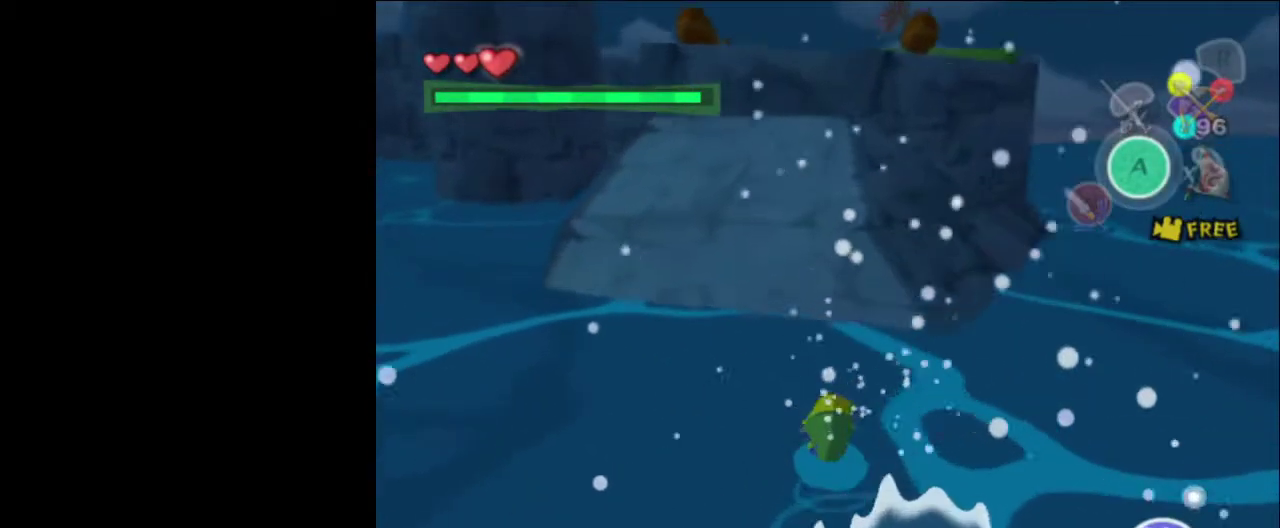
{"dt_ms": 500, "buttons": ["TRIANGLE"], "left_stick": "up", "right_stick": "center", "events": [[17, "TRIANGLE", "down"], [117, "TRIANGLE", "up"], [250, "TRIANGLE", "down"], [350, "TRIANGLE", "up"], [450, "TRIANGLE", "down"]]}
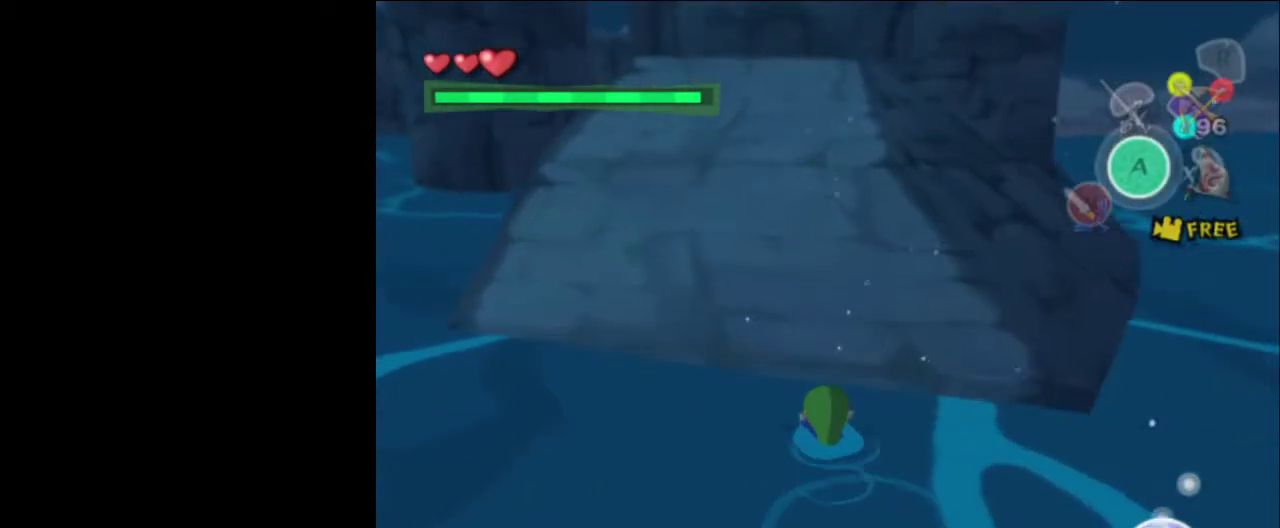
{"dt_ms": 500, "buttons": ["TRIANGLE"], "left_stick": "up", "right_stick": "center", "events": [[67, "TRIANGLE", "up"], [167, "TRIANGLE", "down"], [300, "TRIANGLE", "up"], [367, "TRIANGLE", "down"]]}
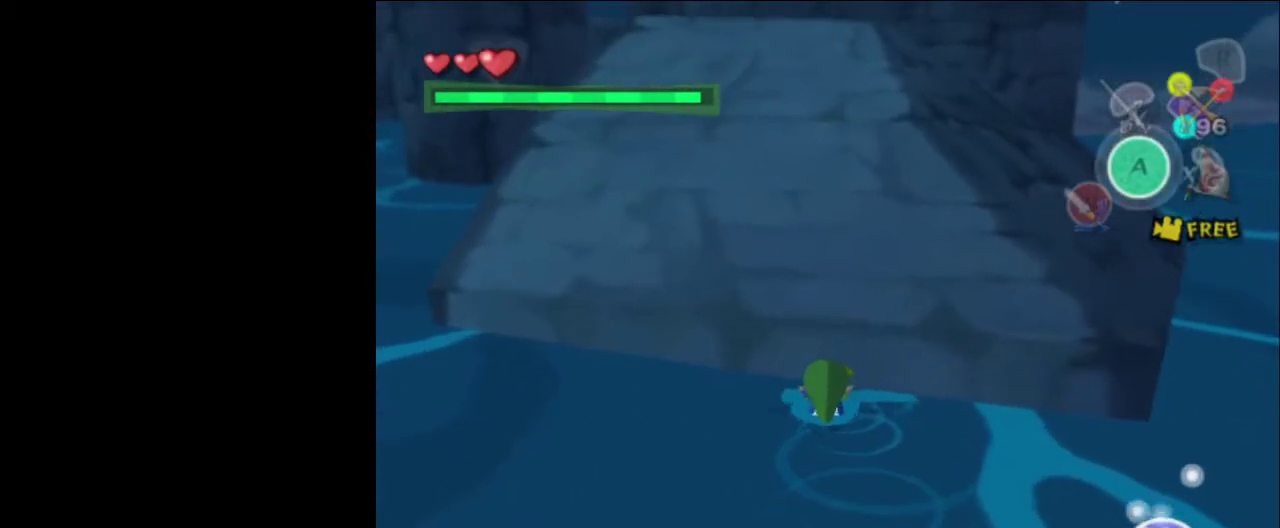
{"dt_ms": 400, "buttons": [], "left_stick": "center", "right_stick": "center", "events": [[83, "TRIANGLE", "up"], [283, "left_stick", "center"]]}
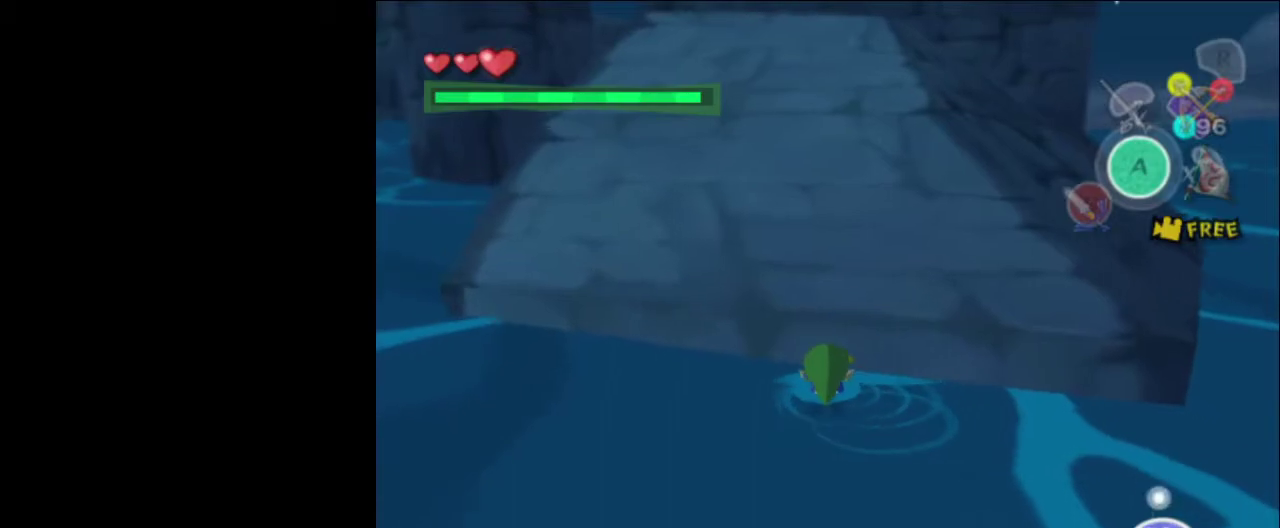
{"dt_ms": 800, "buttons": ["TRIANGLE"], "left_stick": "up", "right_stick": "center", "events": [[333, "left_stick", "up"], [500, "TRIANGLE", "down"], [650, "TRIANGLE", "up"], [750, "TRIANGLE", "down"]]}
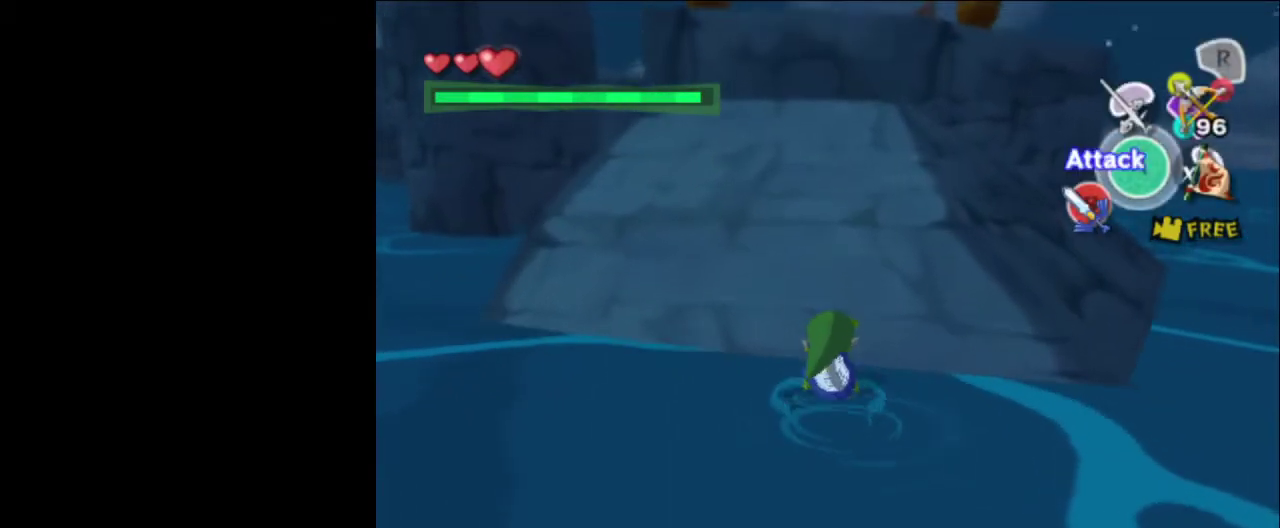
{"dt_ms": 300, "buttons": ["TRIANGLE"], "left_stick": "up", "right_stick": "center", "events": [[83, "TRIANGLE", "up"], [183, "TRIANGLE", "down"]]}
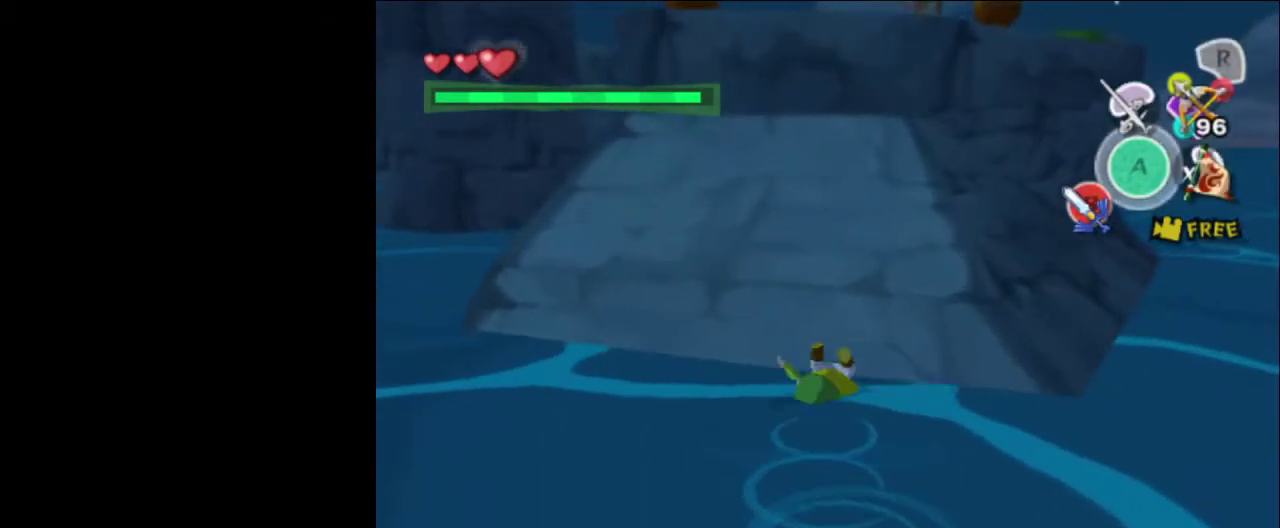
{"dt_ms": 500, "buttons": [], "left_stick": "up", "right_stick": "center", "events": [[17, "TRIANGLE", "up"], [267, "TRIANGLE", "down"], [400, "TRIANGLE", "up"]]}
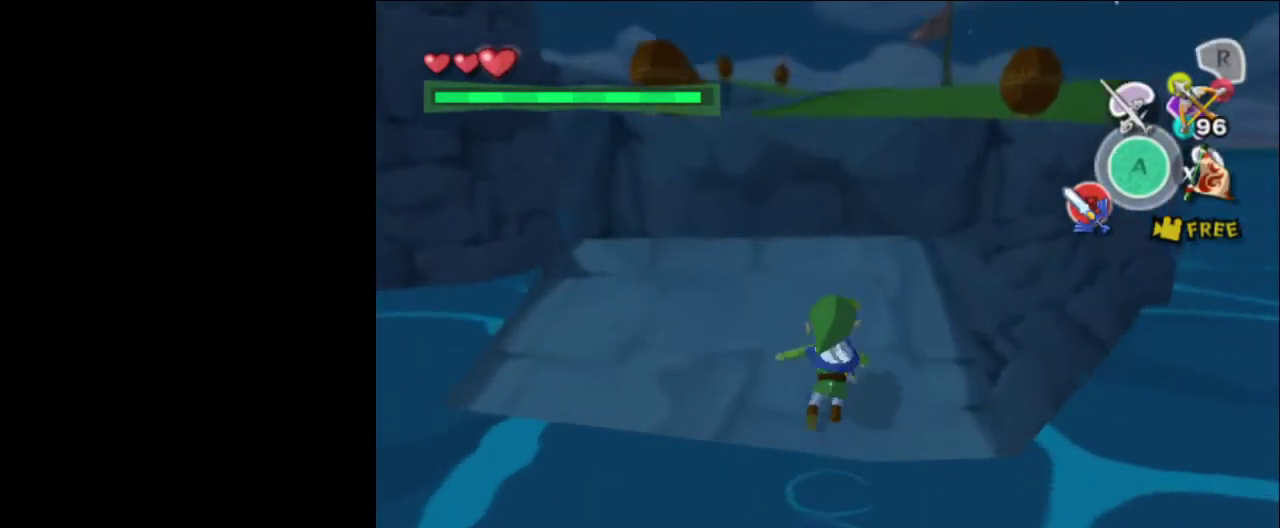
{"dt_ms": 500, "buttons": [], "left_stick": "up", "right_stick": "center", "events": []}
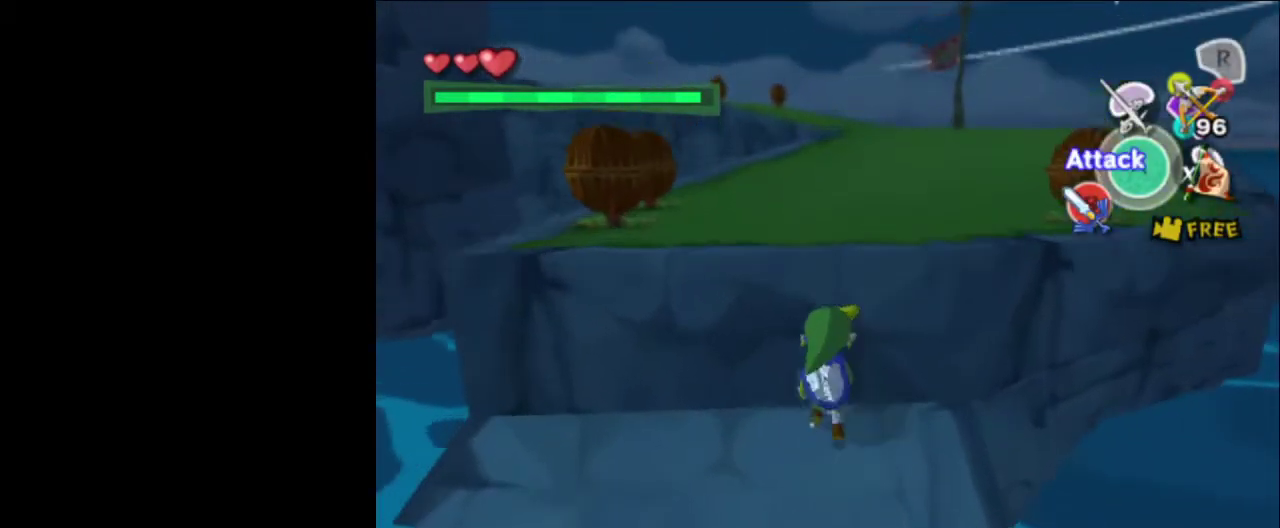
{"dt_ms": 500, "buttons": [], "left_stick": "up", "right_stick": "center", "events": []}
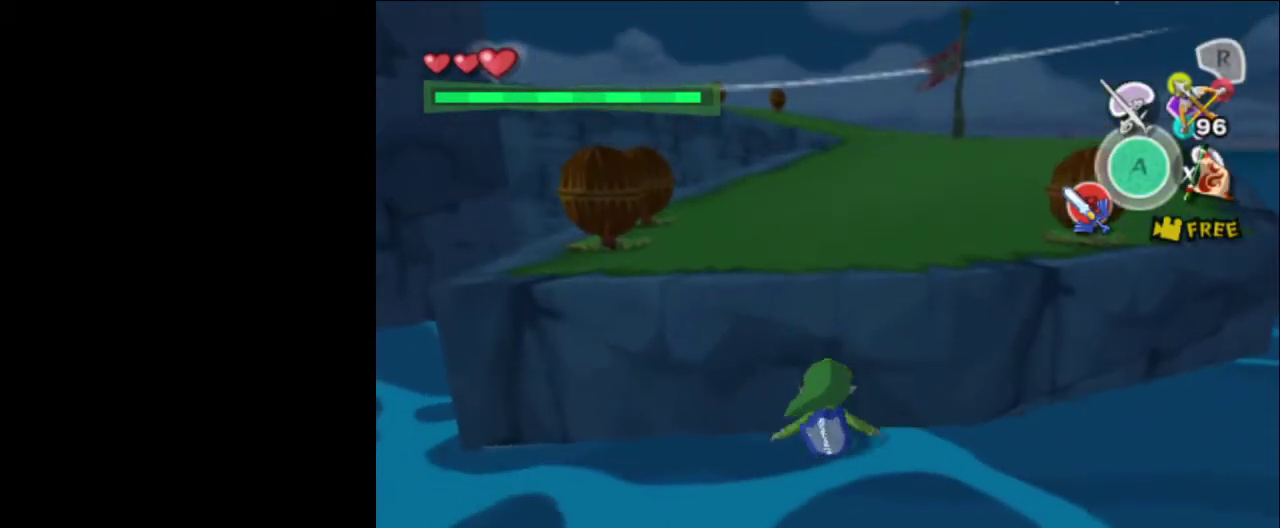
{"dt_ms": 500, "buttons": [], "left_stick": "center", "right_stick": "center", "events": [[417, "left_stick", "center"]]}
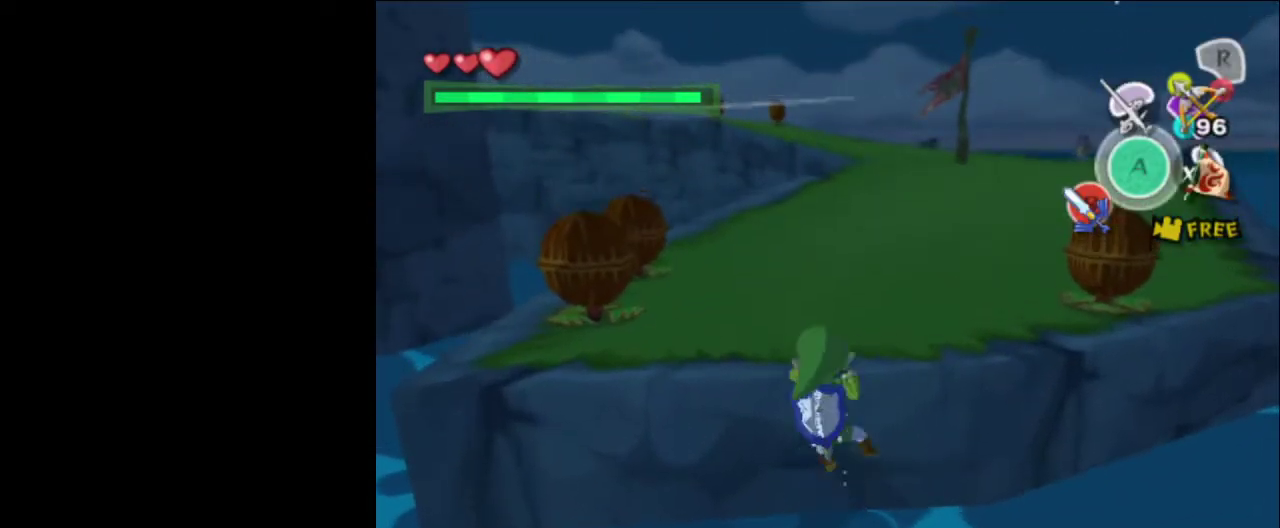
{"dt_ms": 500, "buttons": [], "left_stick": "center", "right_stick": "center", "events": []}